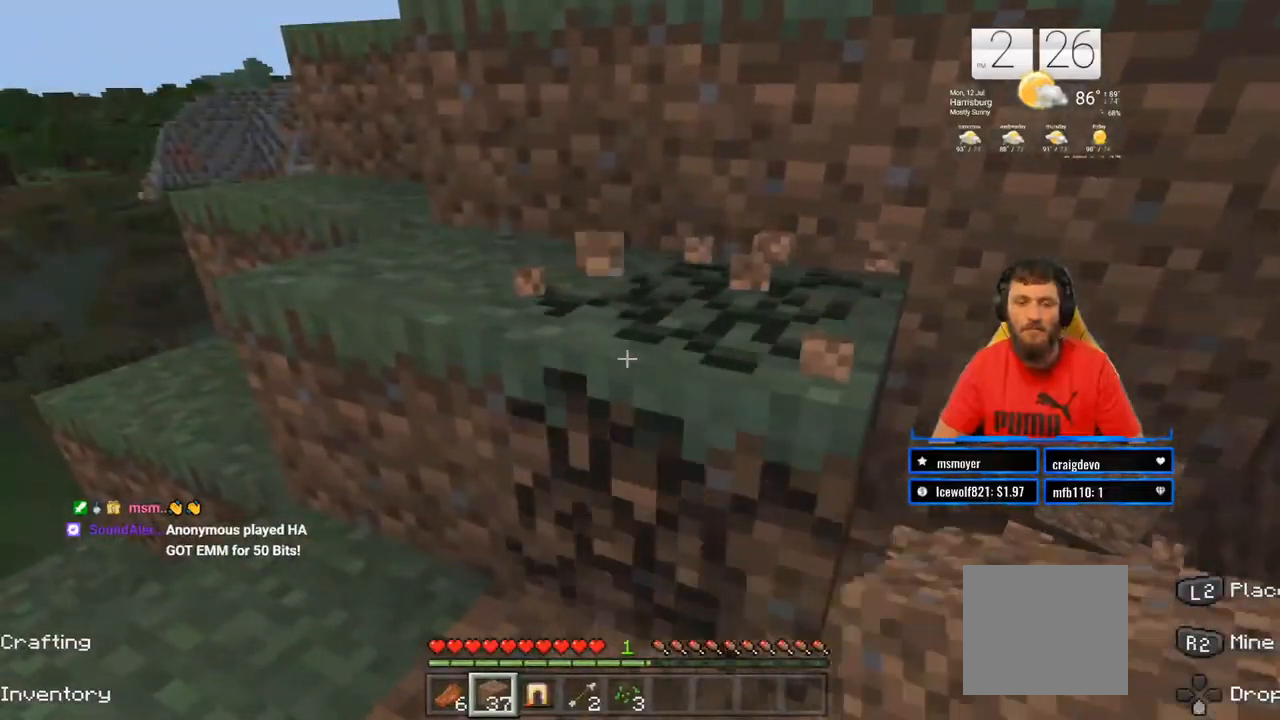
Gameplay with a controller (PlayStation layout); each line is a JSON object with the inputs held at the frame after it (dt_ms = milliseconds from this image to that frame). "events" lists button and stick changes between this image and that frame as [ms after this image, input, new state], when the widget could be followed in between. Not read: L1 R1.
{"dt_ms": 500, "buttons": ["R2"], "left_stick": "up", "right_stick": "center", "events": [[233, "right_stick", "left"], [283, "left_stick", "up"], [367, "right_stick", "center"]]}
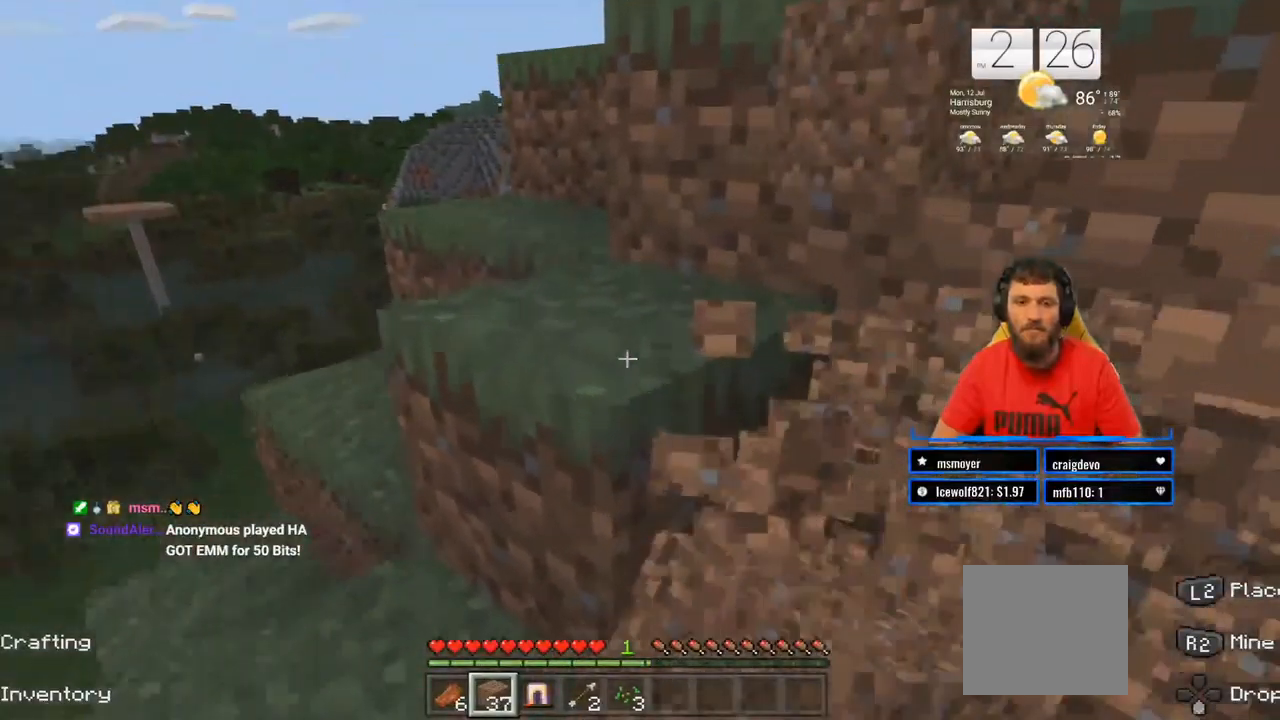
{"dt_ms": 500, "buttons": ["R2"], "left_stick": "center", "right_stick": "center", "events": [[33, "left_stick", "center"]]}
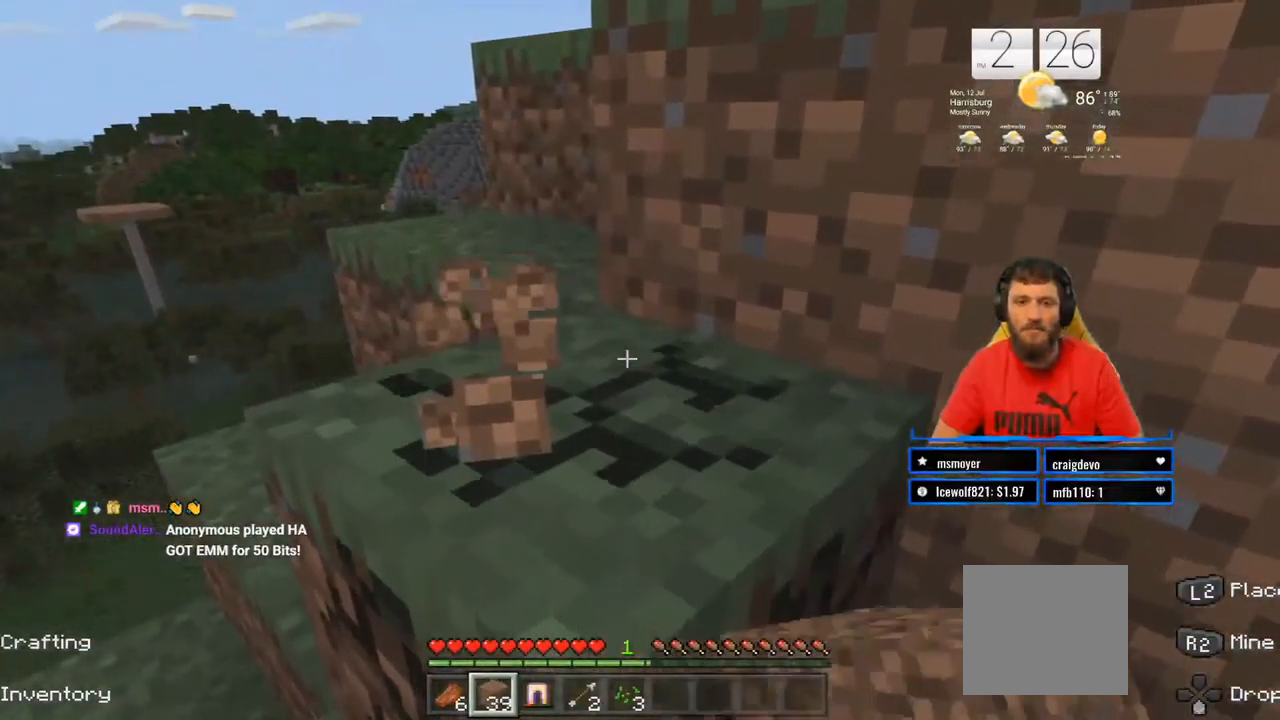
{"dt_ms": 500, "buttons": ["R2"], "left_stick": "center", "right_stick": "center", "events": []}
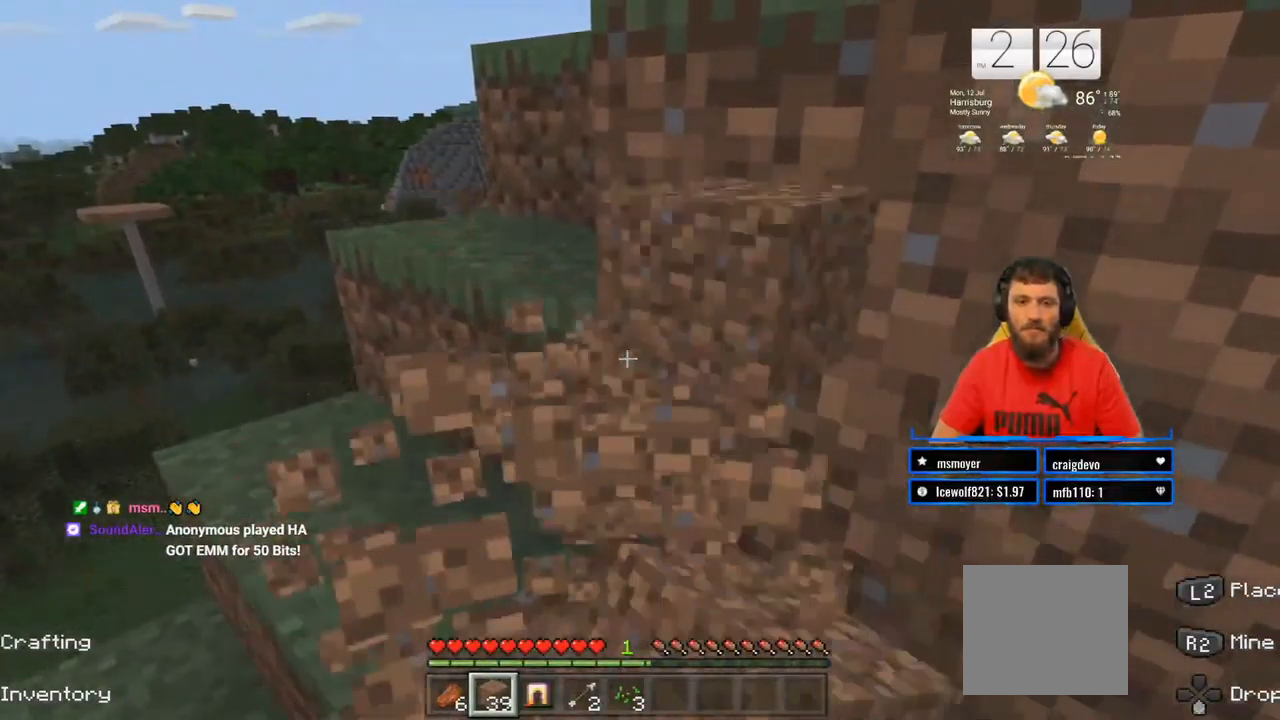
{"dt_ms": 500, "buttons": [], "left_stick": "up", "right_stick": "center", "events": [[100, "left_stick", "up"], [233, "R2", "up"]]}
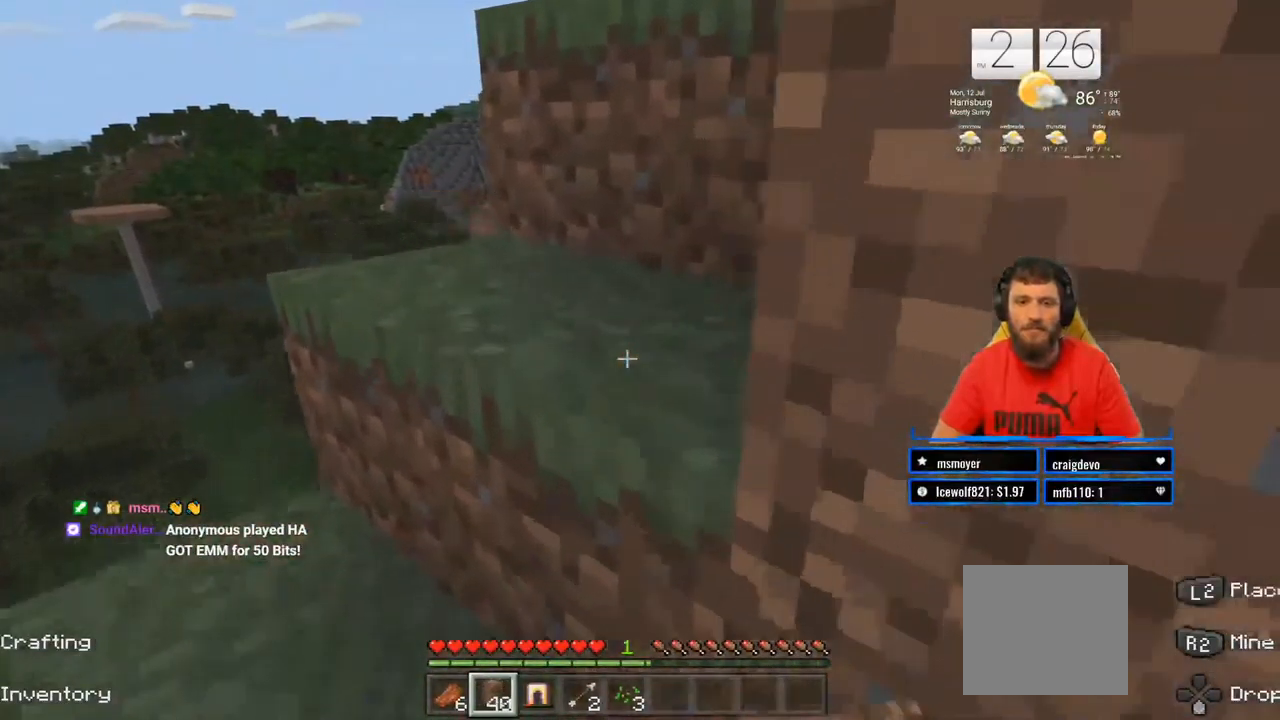
{"dt_ms": 1000, "buttons": [], "left_stick": "up-right", "right_stick": "right"}
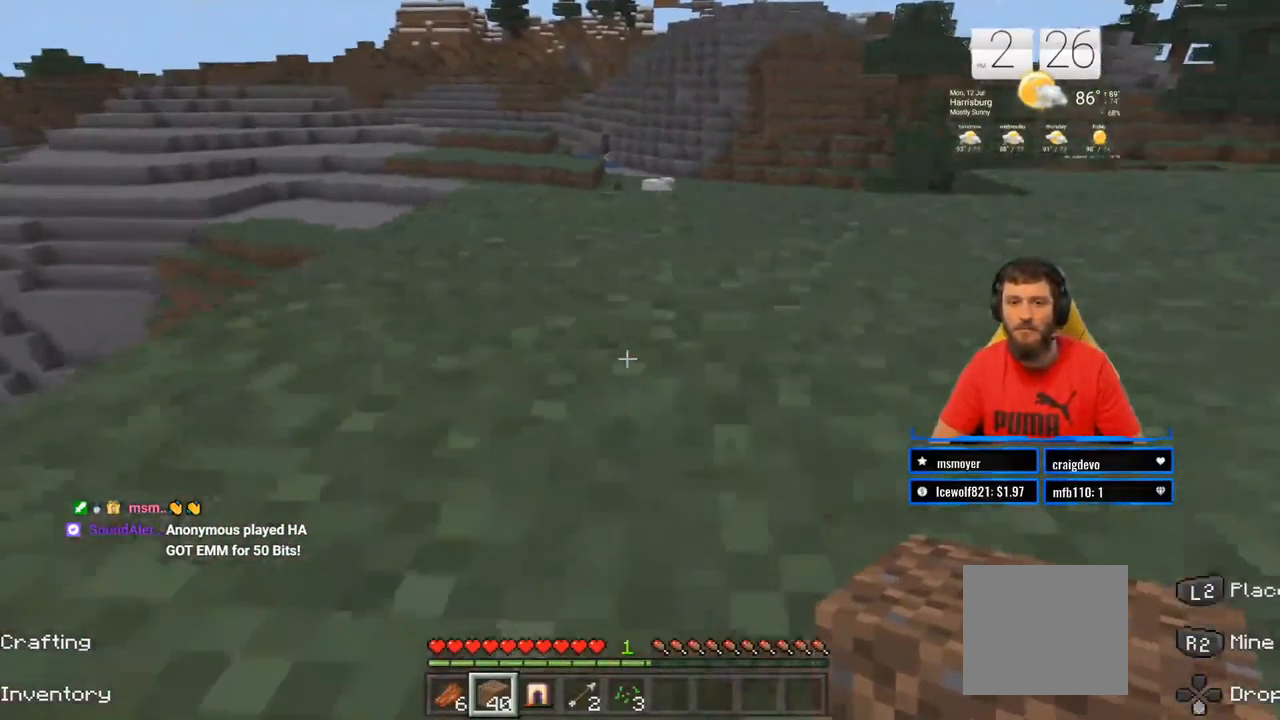
{"dt_ms": 500, "buttons": [], "left_stick": "up-right", "right_stick": "center", "events": [[100, "right_stick", "center"], [150, "CROSS", "down"], [500, "CROSS", "up"]]}
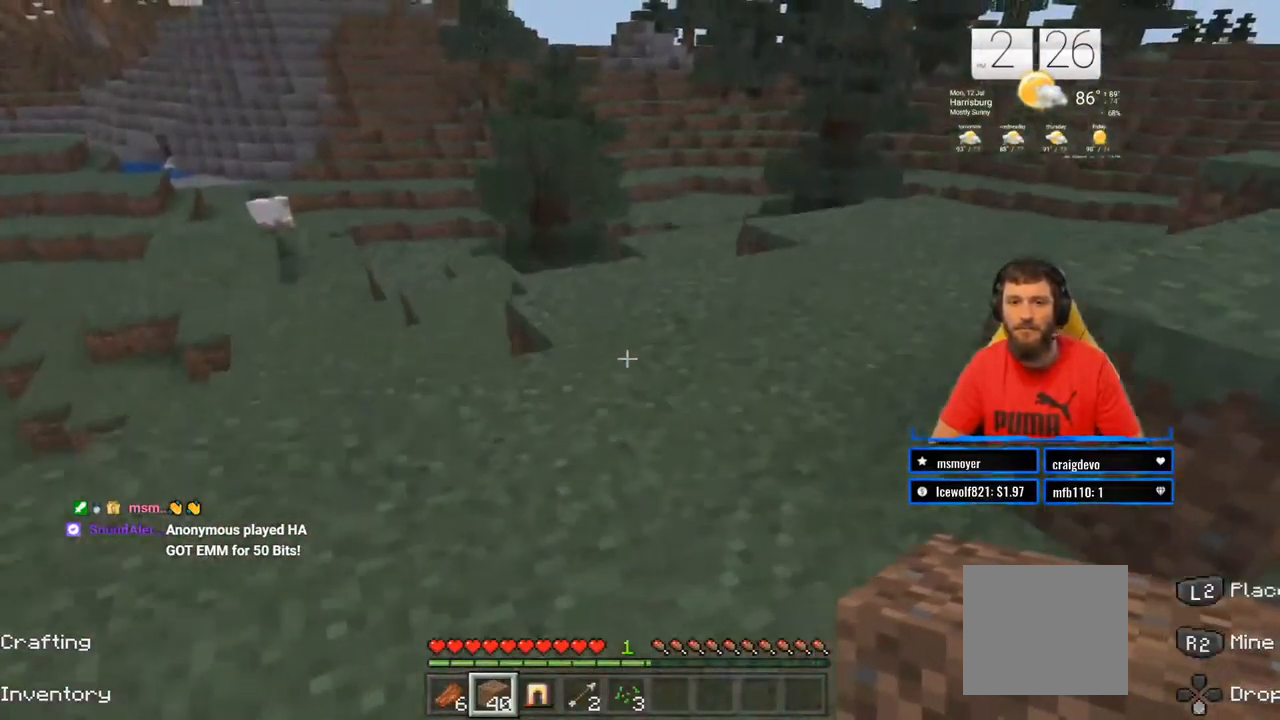
{"dt_ms": 500, "buttons": [], "left_stick": "up-left", "right_stick": "right"}
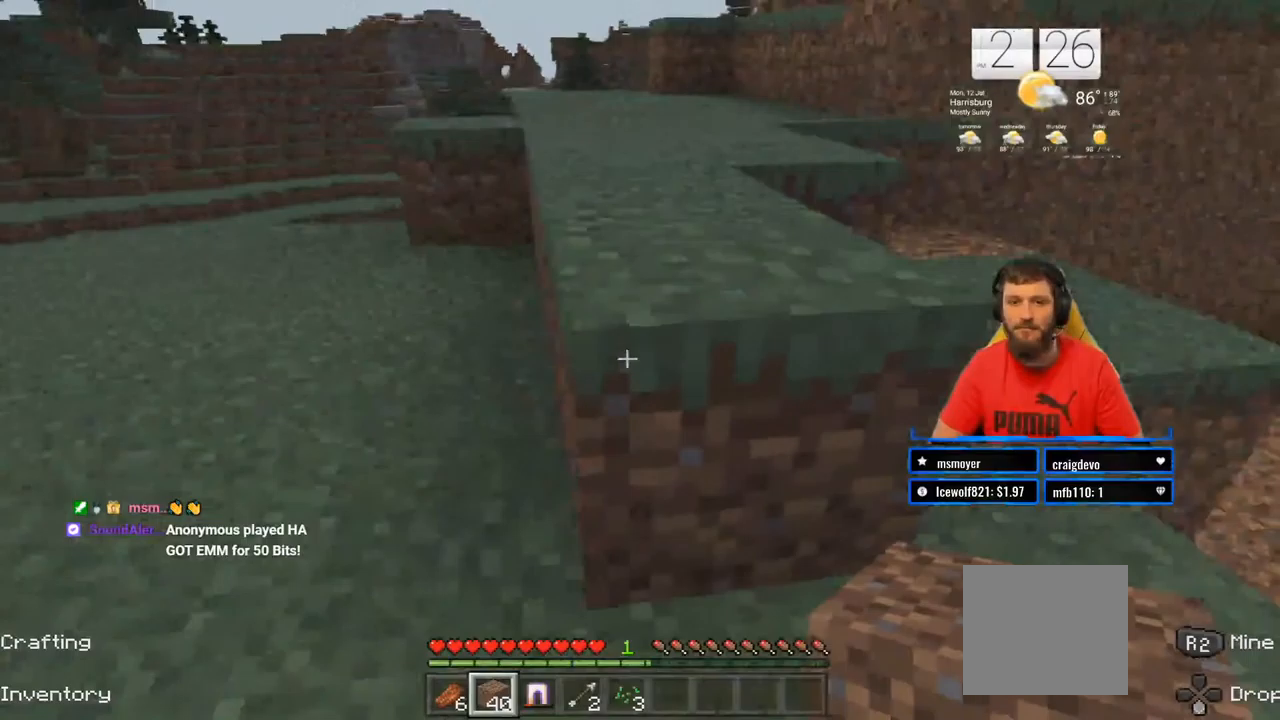
{"dt_ms": 500, "buttons": [], "left_stick": "up-right", "right_stick": "center", "events": [[267, "right_stick", "center"], [317, "L2", "down"], [367, "left_stick", "up-right"], [400, "L2", "up"]]}
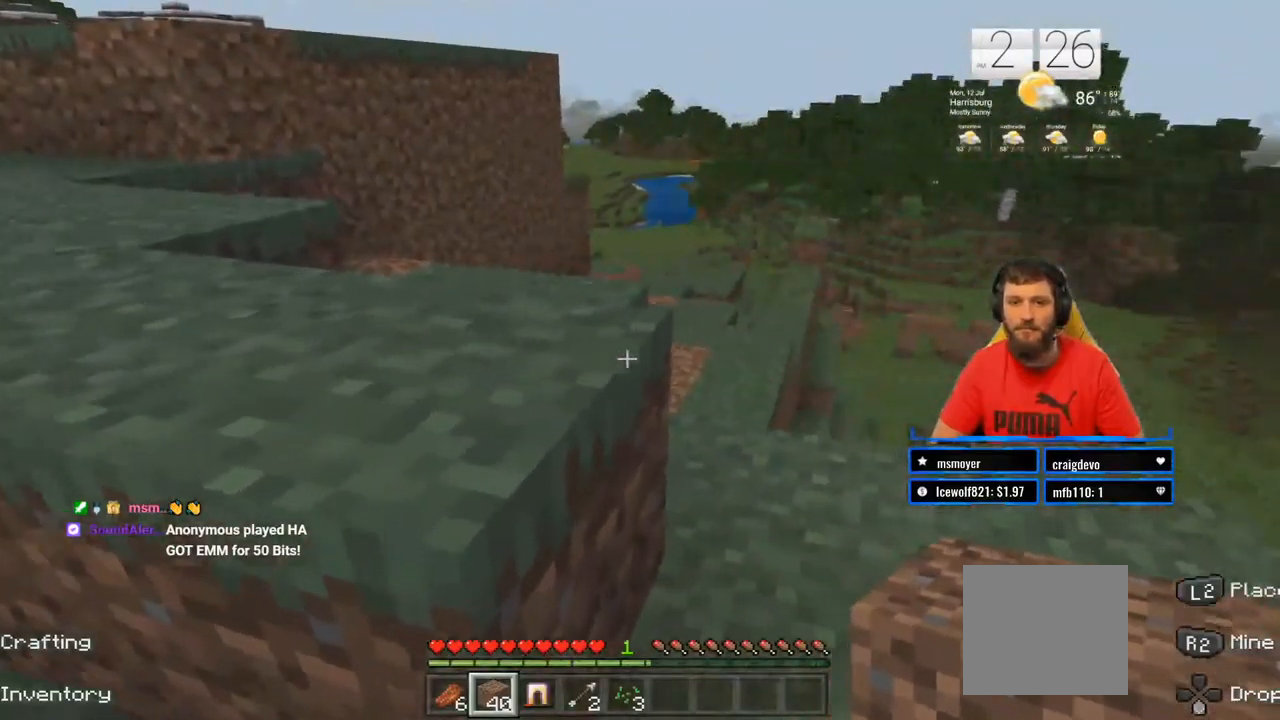
{"dt_ms": 500, "buttons": [], "left_stick": "up", "right_stick": "center", "events": [[200, "right_stick", "down-left"], [283, "left_stick", "center"], [417, "right_stick", "center"], [500, "left_stick", "up"]]}
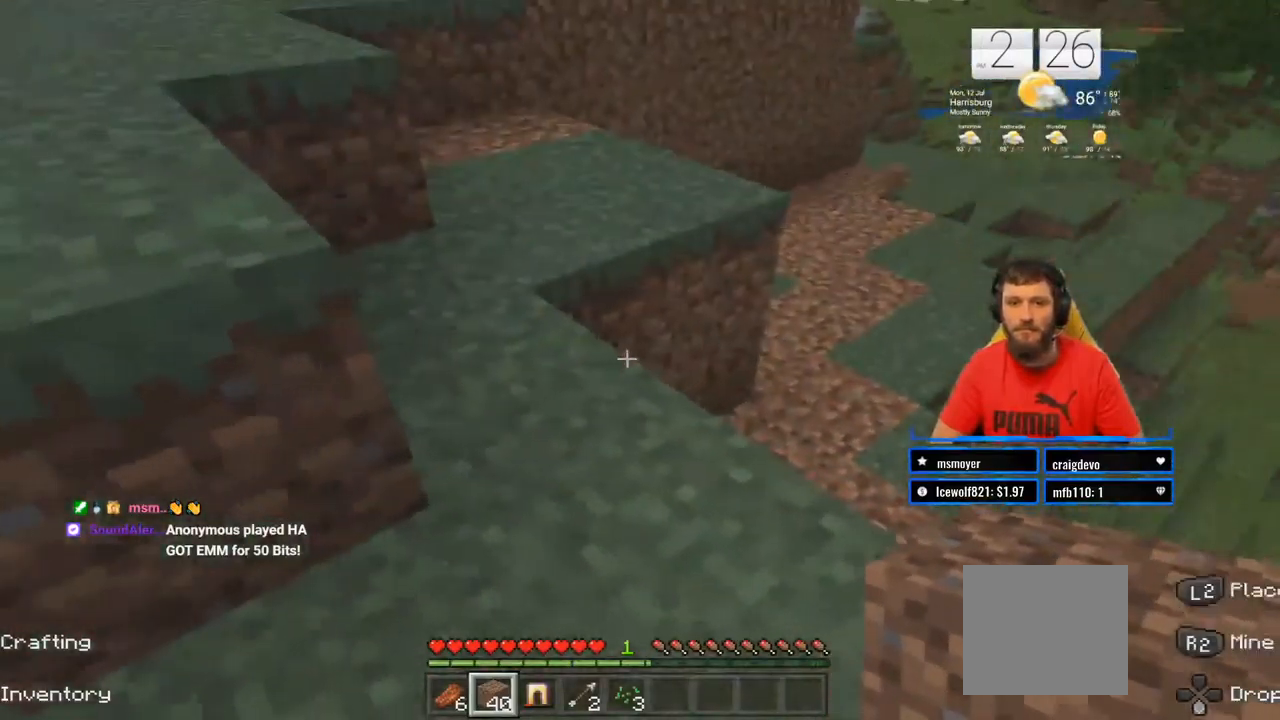
{"dt_ms": 500, "buttons": [], "left_stick": "up", "right_stick": "up-right", "events": [[400, "right_stick", "up-right"]]}
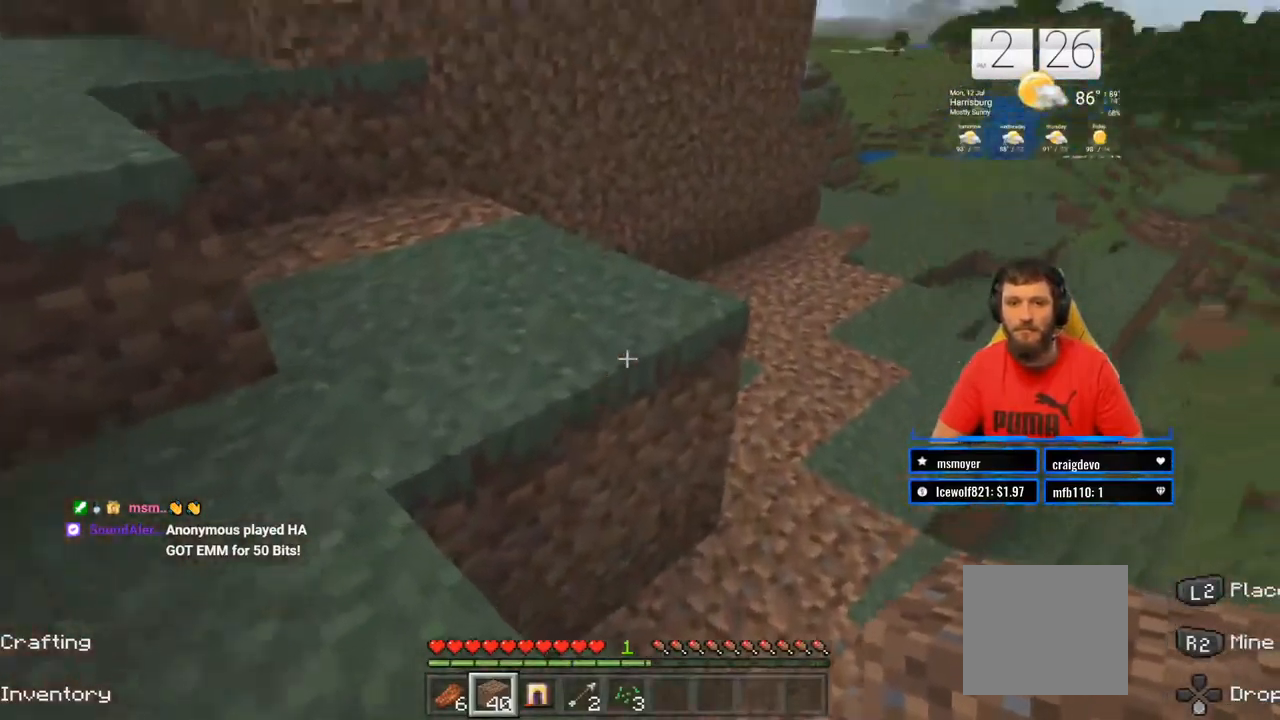
{"dt_ms": 500, "buttons": [], "left_stick": "center", "right_stick": "right", "events": [[17, "left_stick", "down"], [100, "right_stick", "center"], [150, "left_stick", "down-left"], [167, "right_stick", "right"], [267, "left_stick", "center"]]}
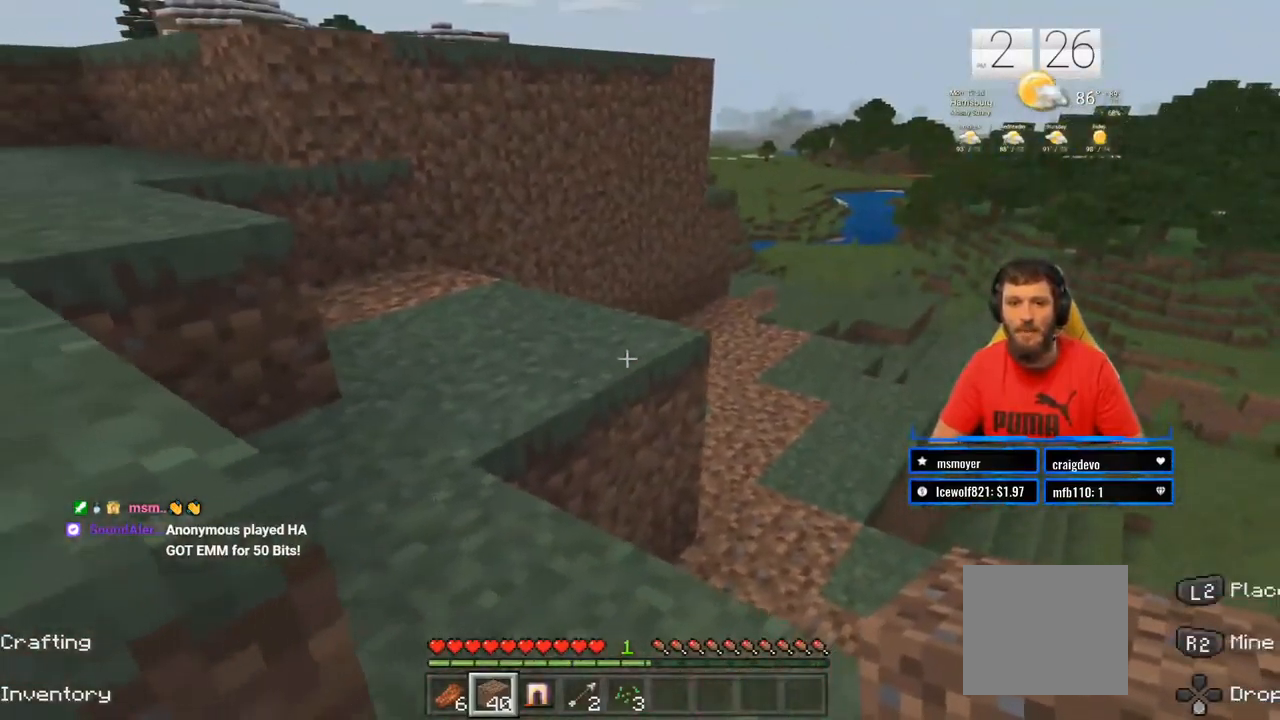
{"dt_ms": 500, "buttons": [], "left_stick": "center", "right_stick": "center", "events": [[17, "left_stick", "down"], [100, "right_stick", "down-right"], [167, "left_stick", "center"], [300, "right_stick", "center"]]}
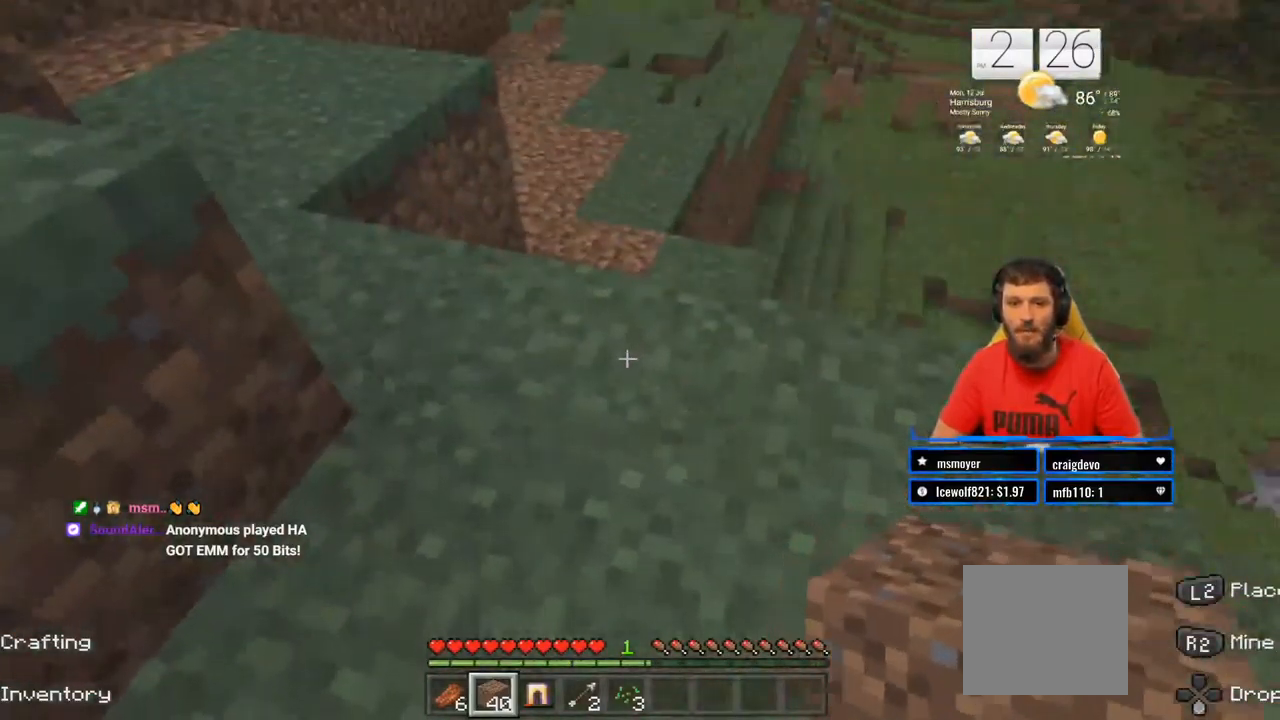
{"dt_ms": 500, "buttons": ["R2"], "left_stick": "center", "right_stick": "center", "events": [[33, "left_stick", "up"], [133, "left_stick", "center"], [233, "R2", "down"]]}
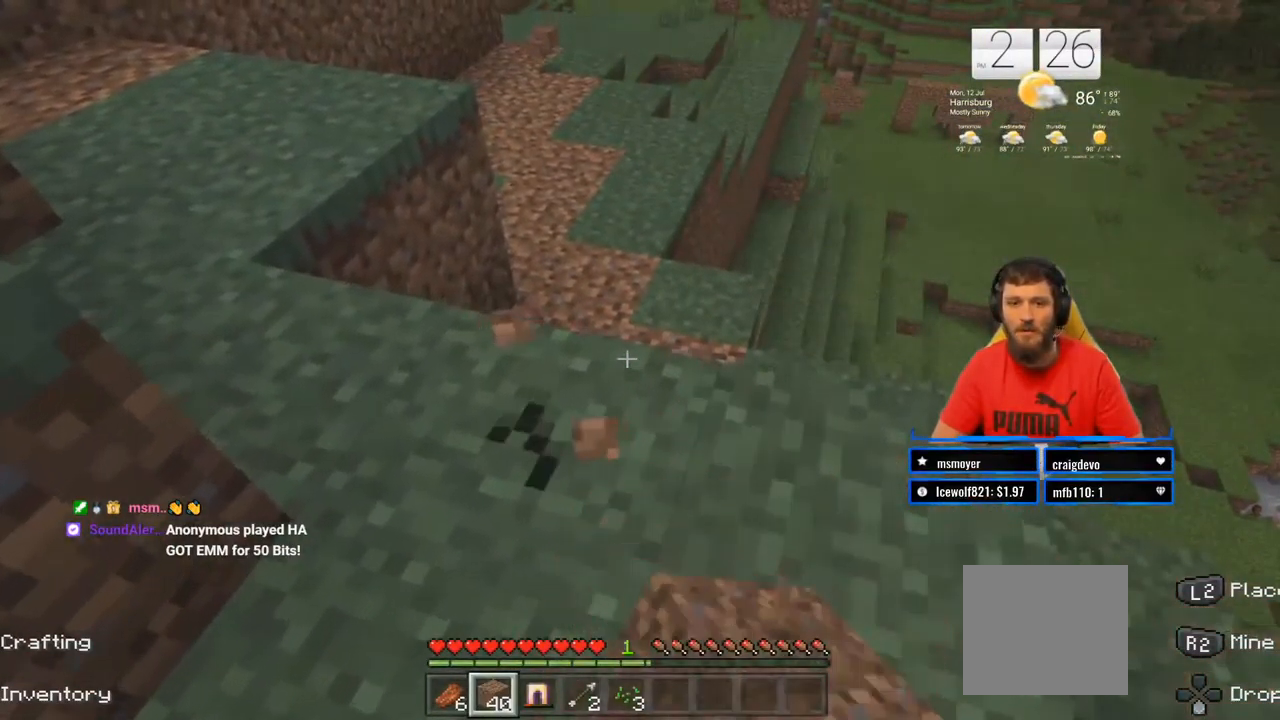
{"dt_ms": 500, "buttons": ["R2"], "left_stick": "center", "right_stick": "center", "events": [[100, "left_stick", "right"], [183, "left_stick", "center"]]}
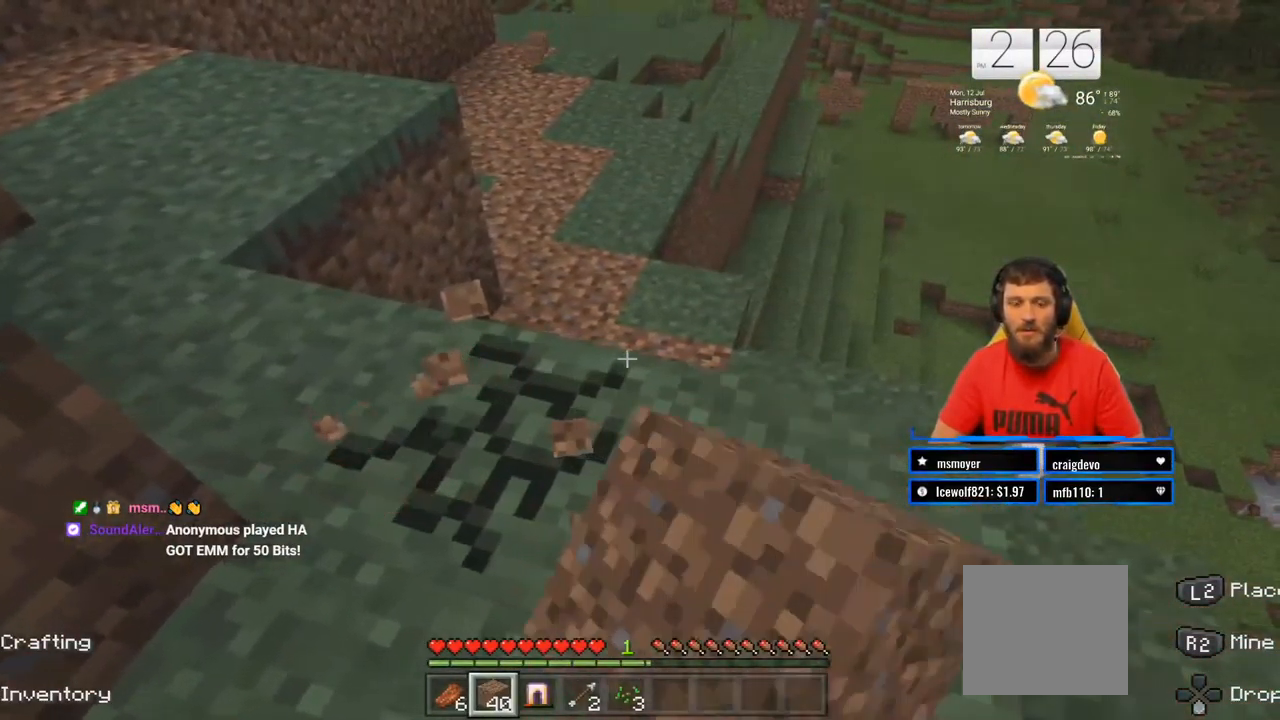
{"dt_ms": 500, "buttons": ["R2"], "left_stick": "center", "right_stick": "center", "events": [[233, "right_stick", "right"], [367, "right_stick", "center"]]}
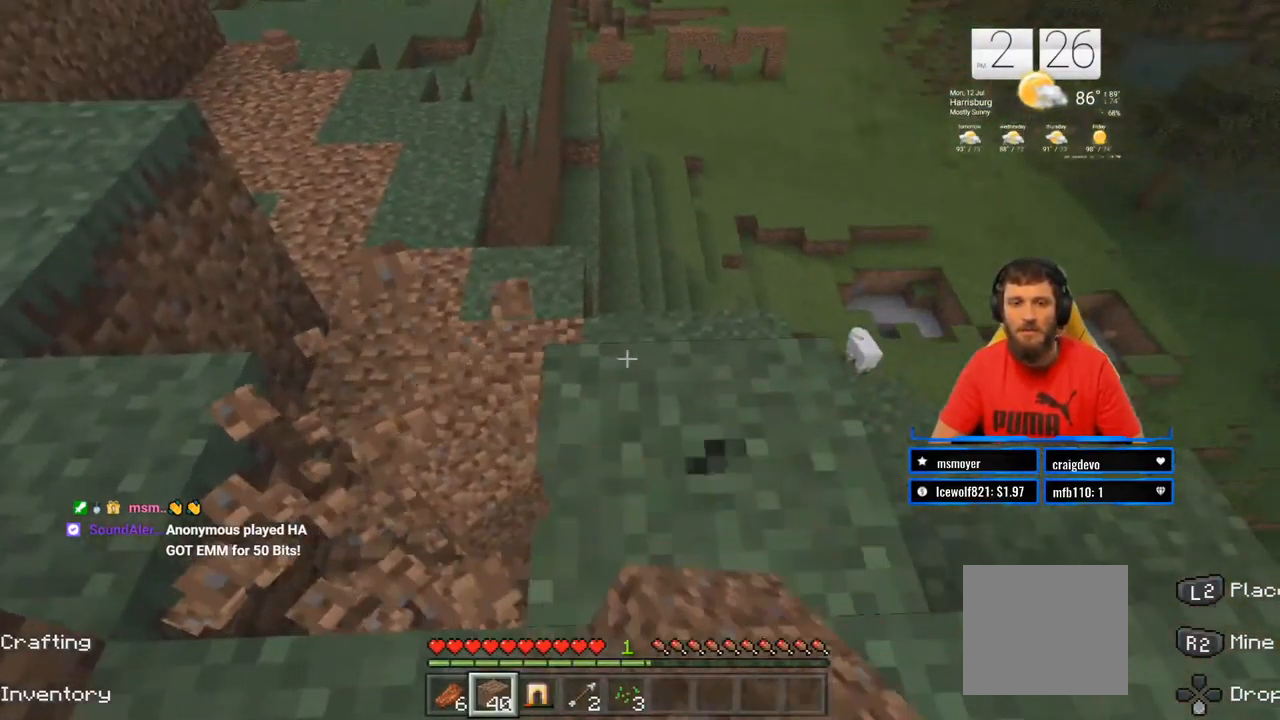
{"dt_ms": 500, "buttons": ["R2"], "left_stick": "center", "right_stick": "center", "events": [[333, "left_stick", "right"], [400, "left_stick", "center"]]}
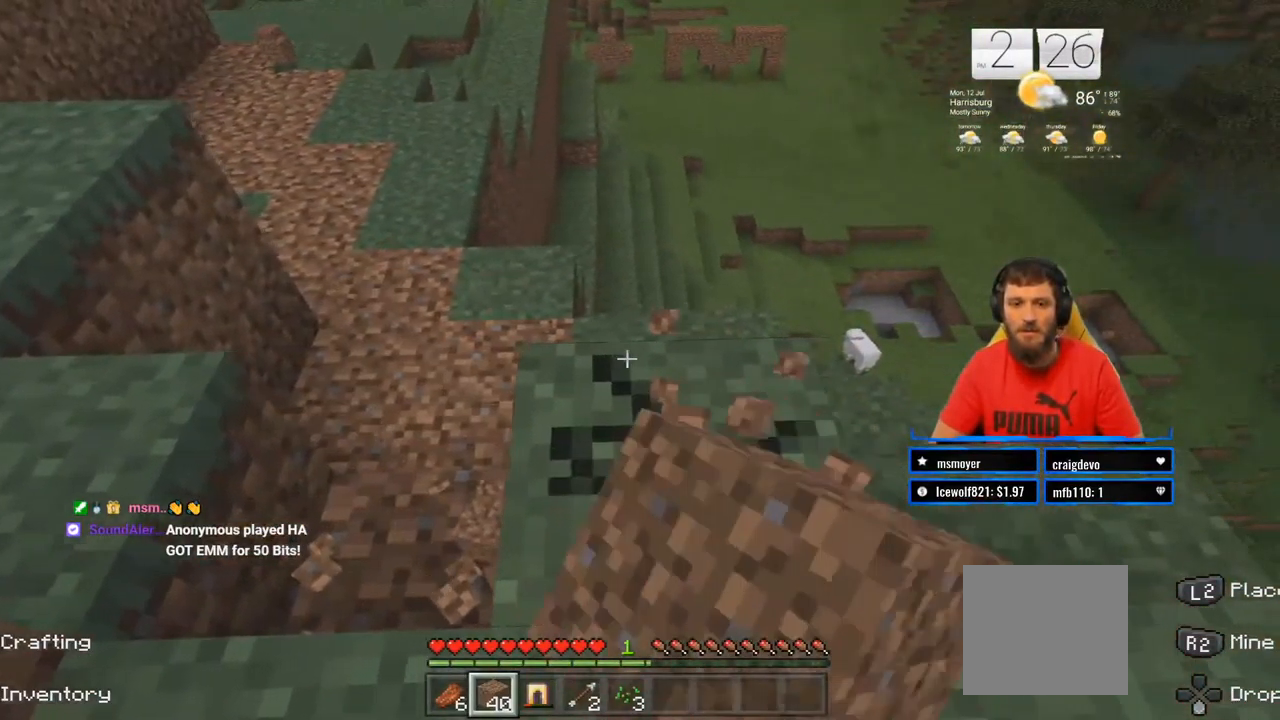
{"dt_ms": 500, "buttons": ["R2"], "left_stick": "center", "right_stick": "center", "events": [[183, "right_stick", "left"], [450, "right_stick", "center"]]}
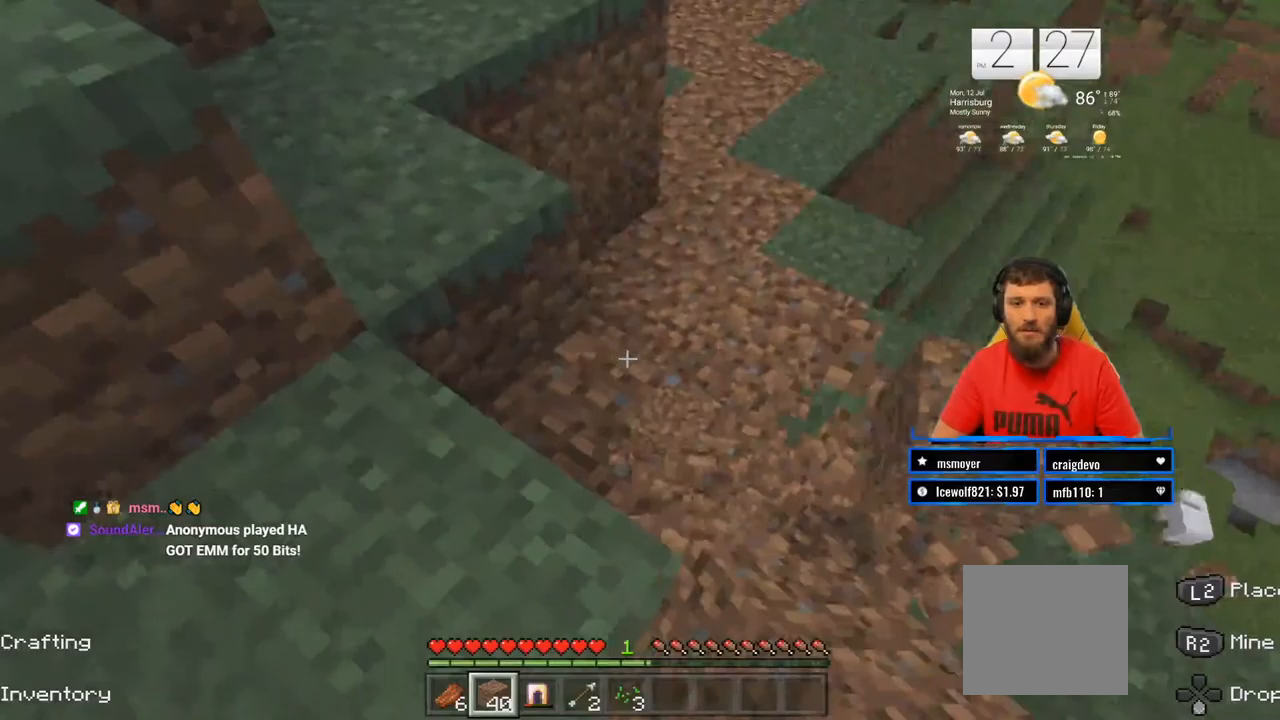
{"dt_ms": 500, "buttons": ["R2"], "left_stick": "center", "right_stick": "center", "events": [[133, "right_stick", "up-left"], [400, "right_stick", "center"]]}
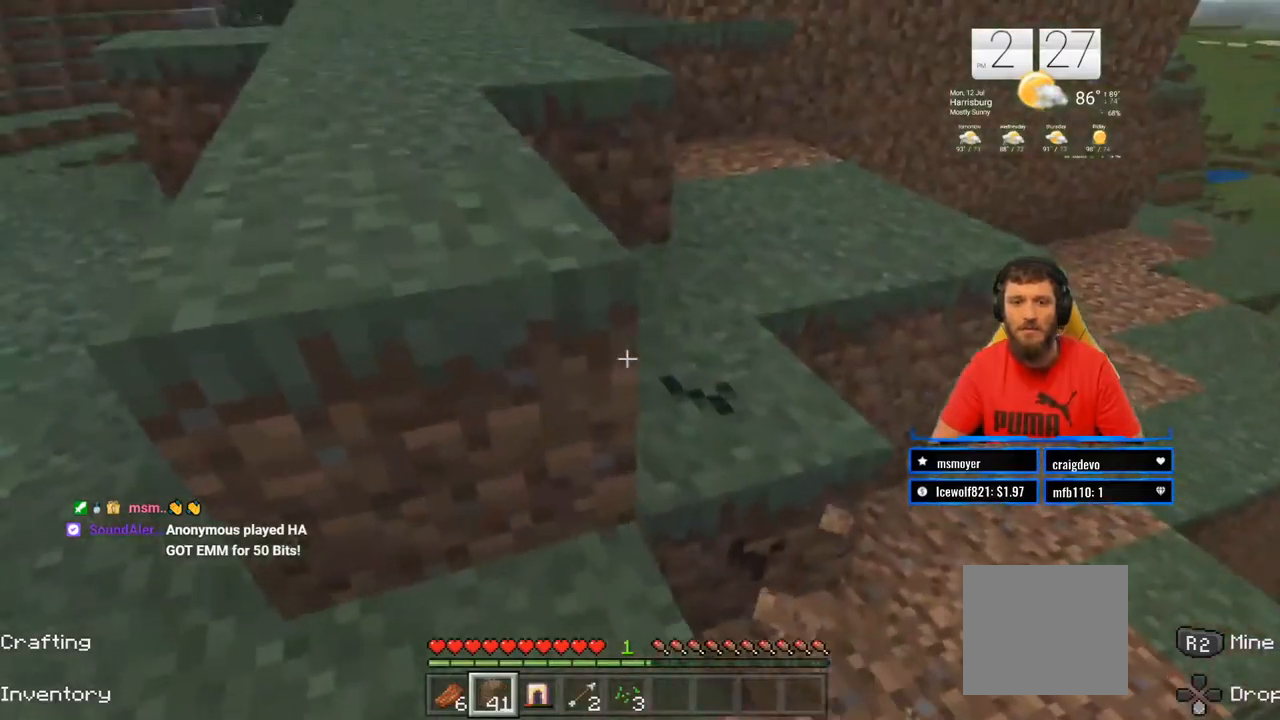
{"dt_ms": 500, "buttons": ["R2"], "left_stick": "center", "right_stick": "center", "events": [[33, "left_stick", "left"], [133, "left_stick", "center"]]}
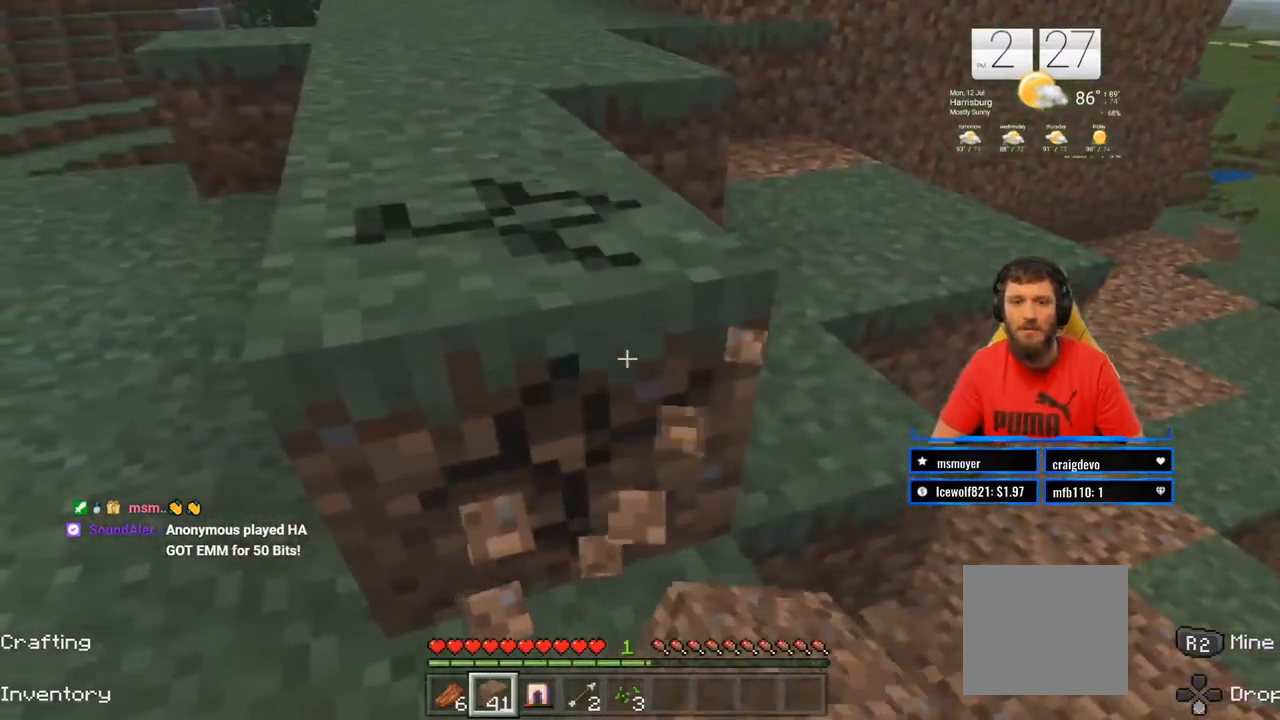
{"dt_ms": 500, "buttons": ["R2"], "left_stick": "center", "right_stick": "center", "events": [[167, "left_stick", "up-left"], [433, "left_stick", "center"]]}
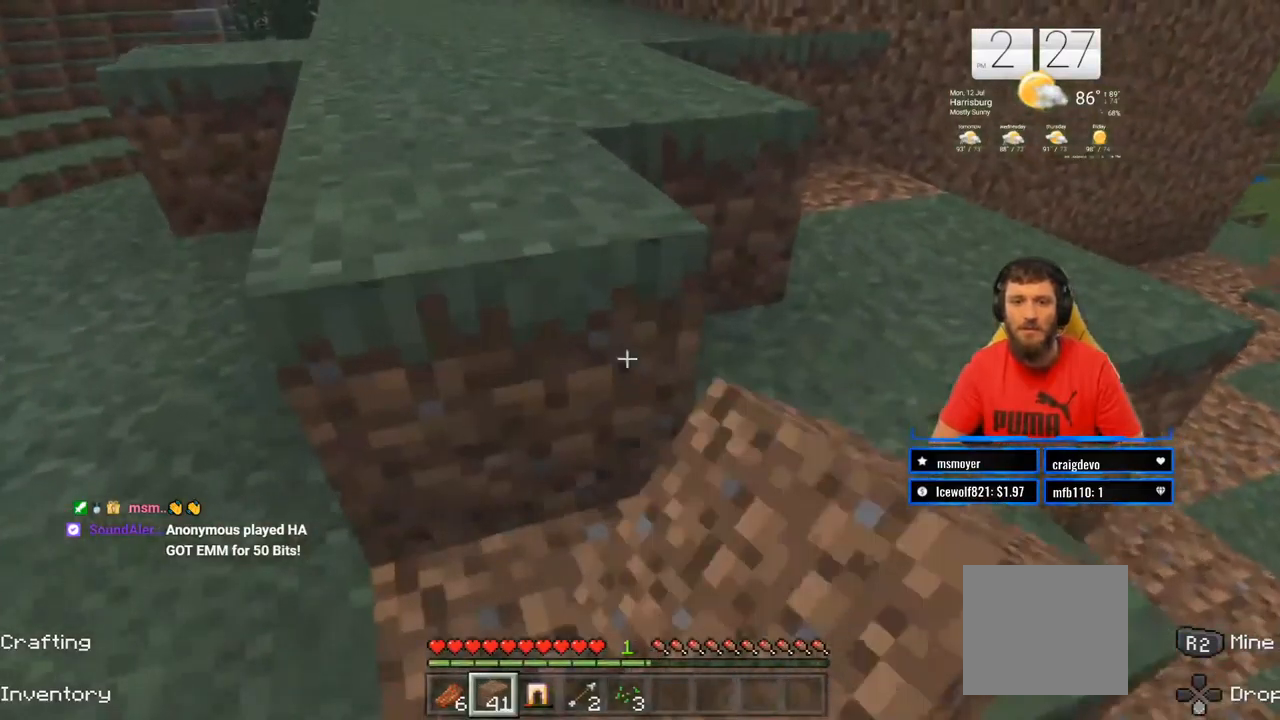
{"dt_ms": 500, "buttons": ["R2"], "left_stick": "center", "right_stick": "center", "events": [[367, "left_stick", "up"], [467, "left_stick", "center"]]}
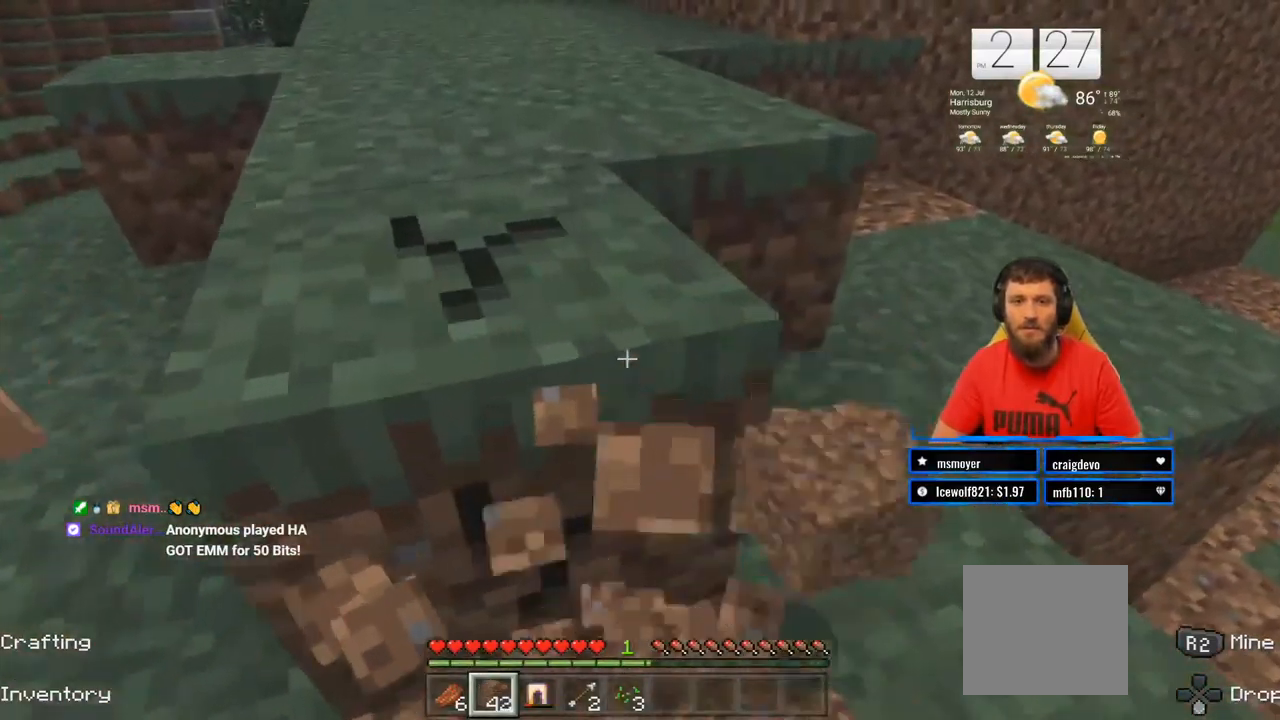
{"dt_ms": 500, "buttons": ["R2"], "left_stick": "center", "right_stick": "left", "events": [[100, "right_stick", "up"], [317, "right_stick", "center"], [500, "right_stick", "left"]]}
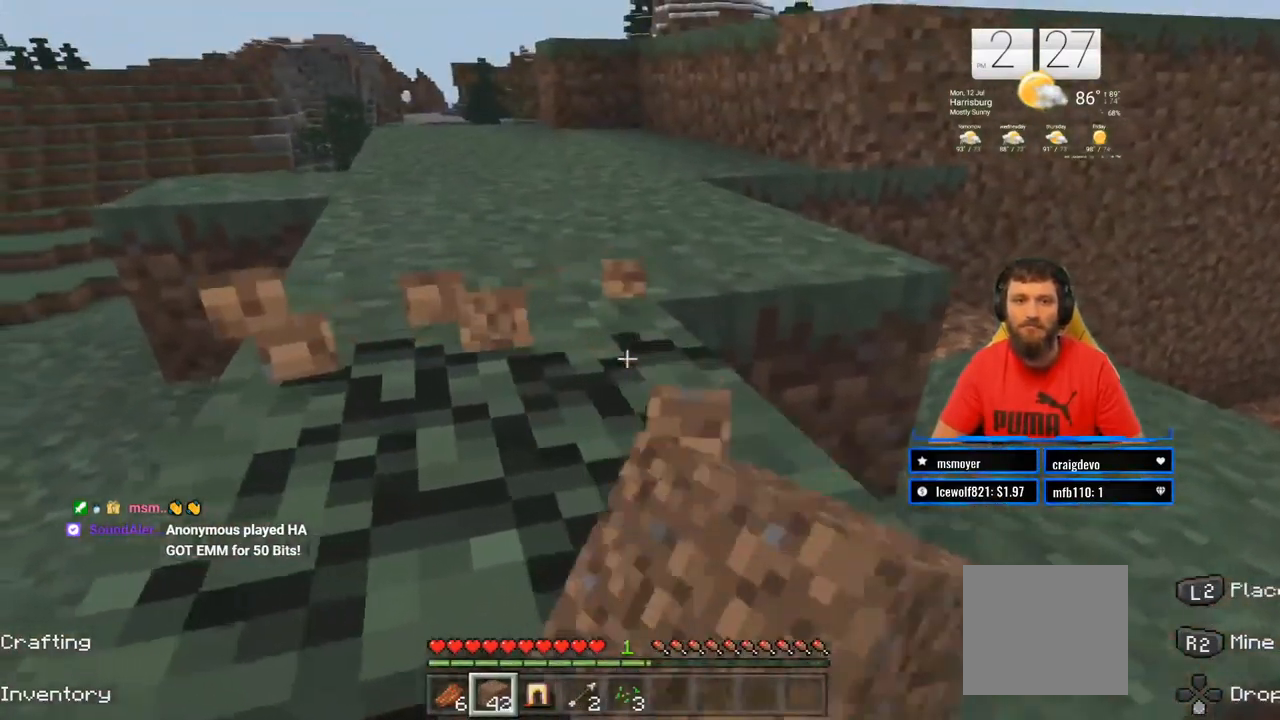
{"dt_ms": 500, "buttons": ["R2"], "left_stick": "up-right", "right_stick": "right", "events": [[100, "right_stick", "center"], [400, "left_stick", "up"], [467, "left_stick", "up-right"], [483, "right_stick", "right"]]}
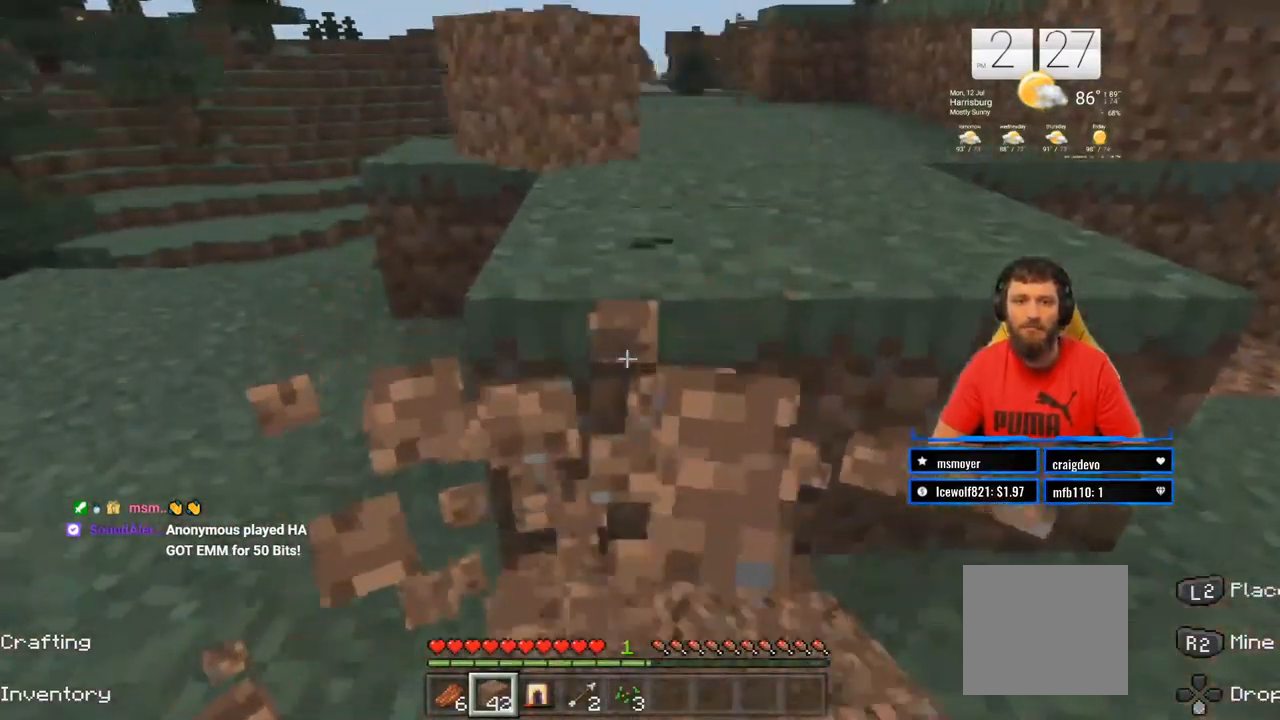
{"dt_ms": 500, "buttons": ["R2"], "left_stick": "center", "right_stick": "center"}
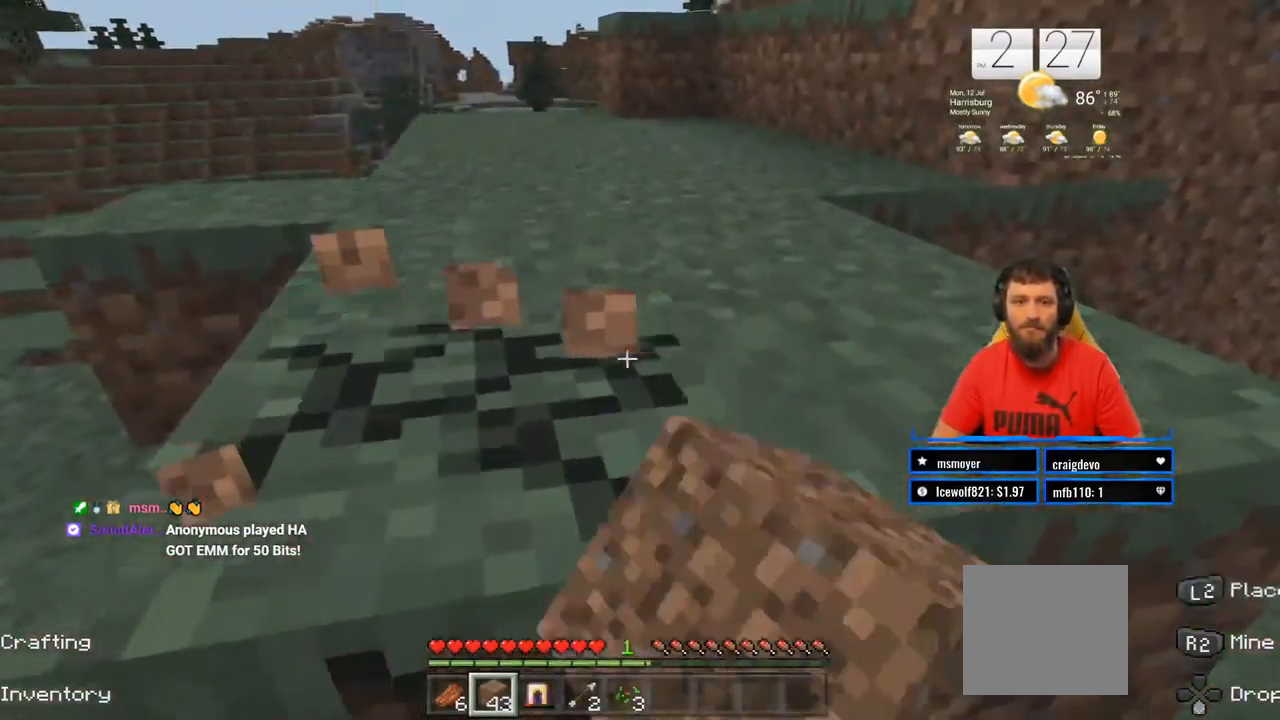
{"dt_ms": 500, "buttons": ["R2"], "left_stick": "center", "right_stick": "right", "events": [[367, "right_stick", "right"]]}
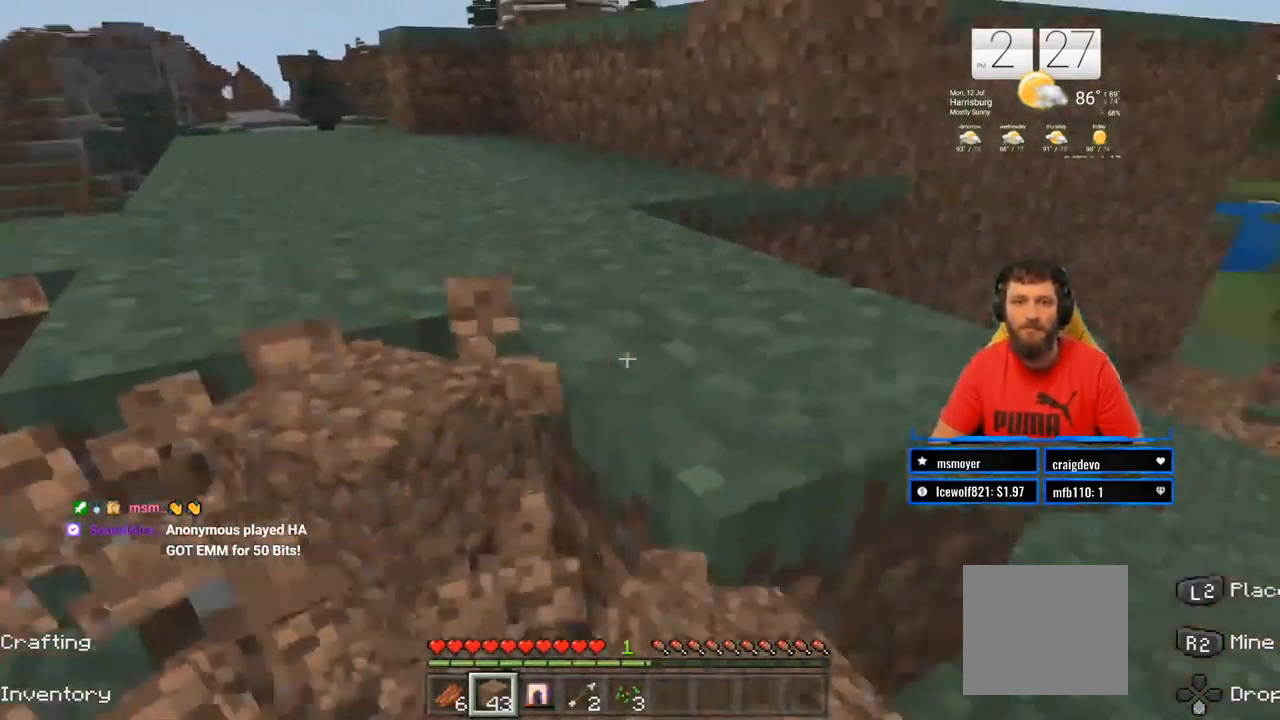
{"dt_ms": 500, "buttons": ["R2"], "left_stick": "center", "right_stick": "center", "events": [[50, "right_stick", "center"], [83, "left_stick", "up-right"], [150, "left_stick", "center"]]}
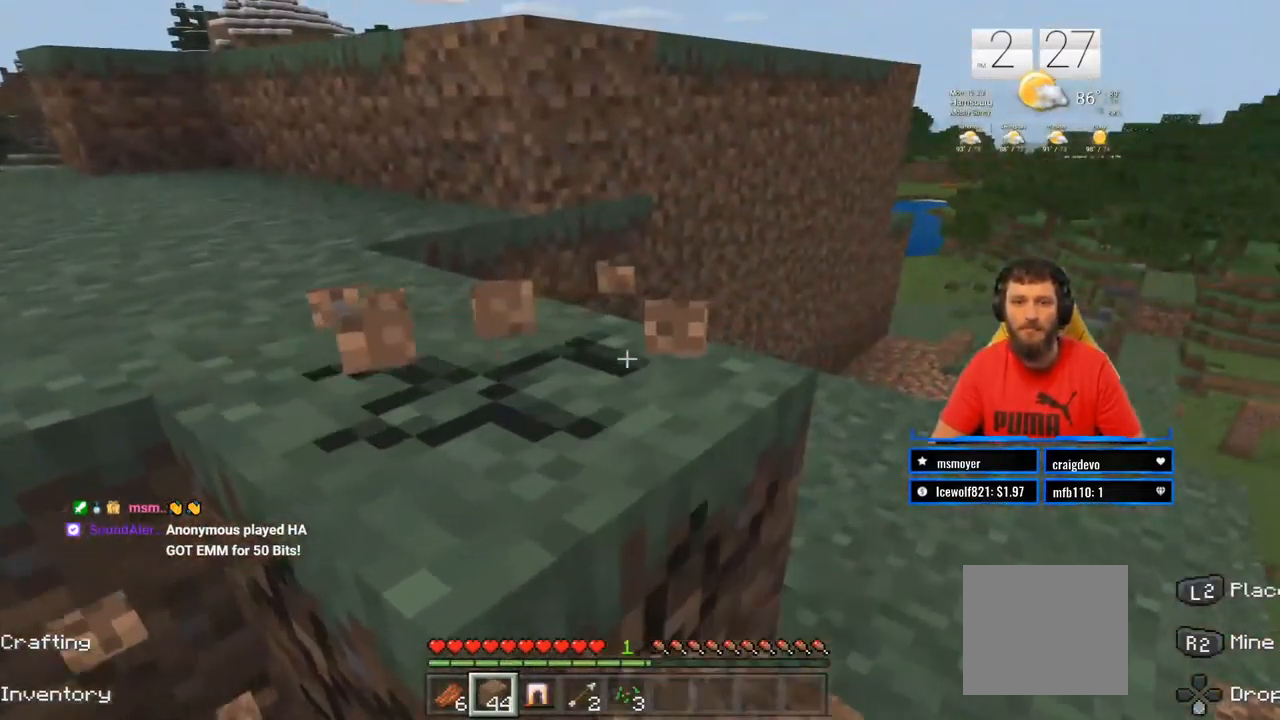
{"dt_ms": 500, "buttons": ["R2"], "left_stick": "center", "right_stick": "down-right", "events": [[233, "left_stick", "left"], [350, "left_stick", "center"], [450, "right_stick", "right"], [500, "right_stick", "down-right"]]}
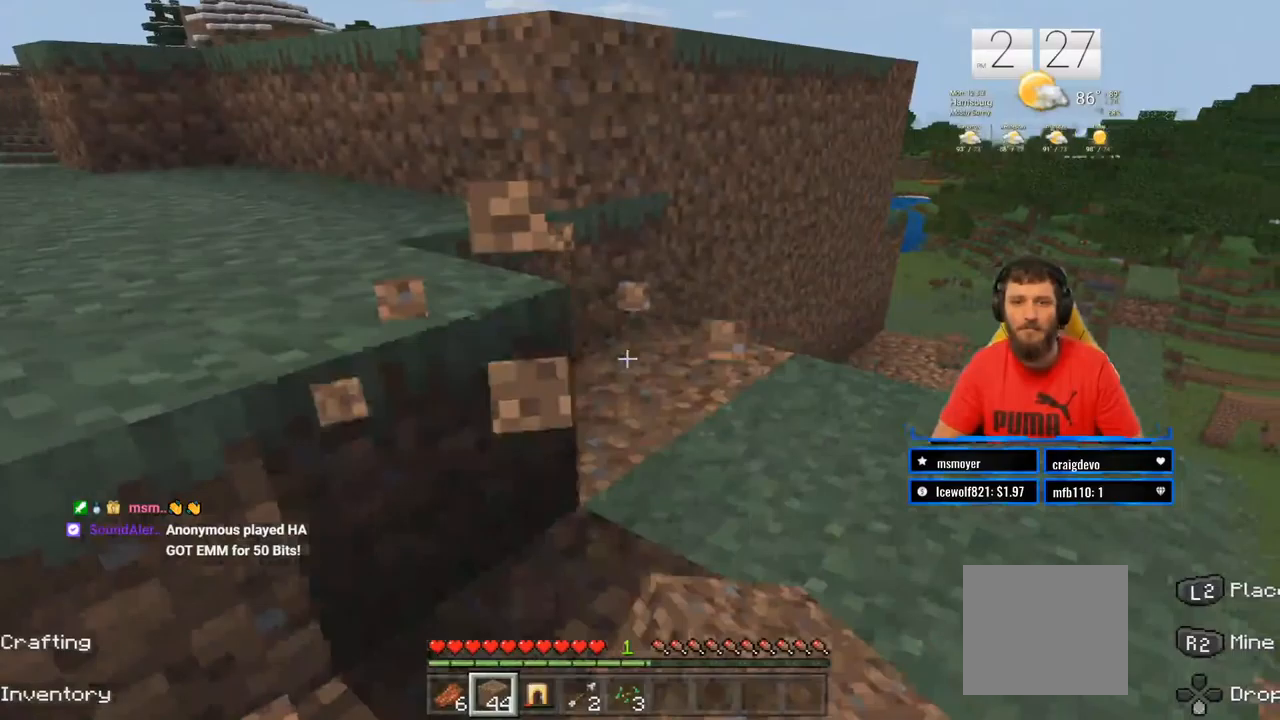
{"dt_ms": 500, "buttons": ["R2"], "left_stick": "up", "right_stick": "down", "events": [[133, "right_stick", "center"], [300, "left_stick", "up"], [400, "right_stick", "down"]]}
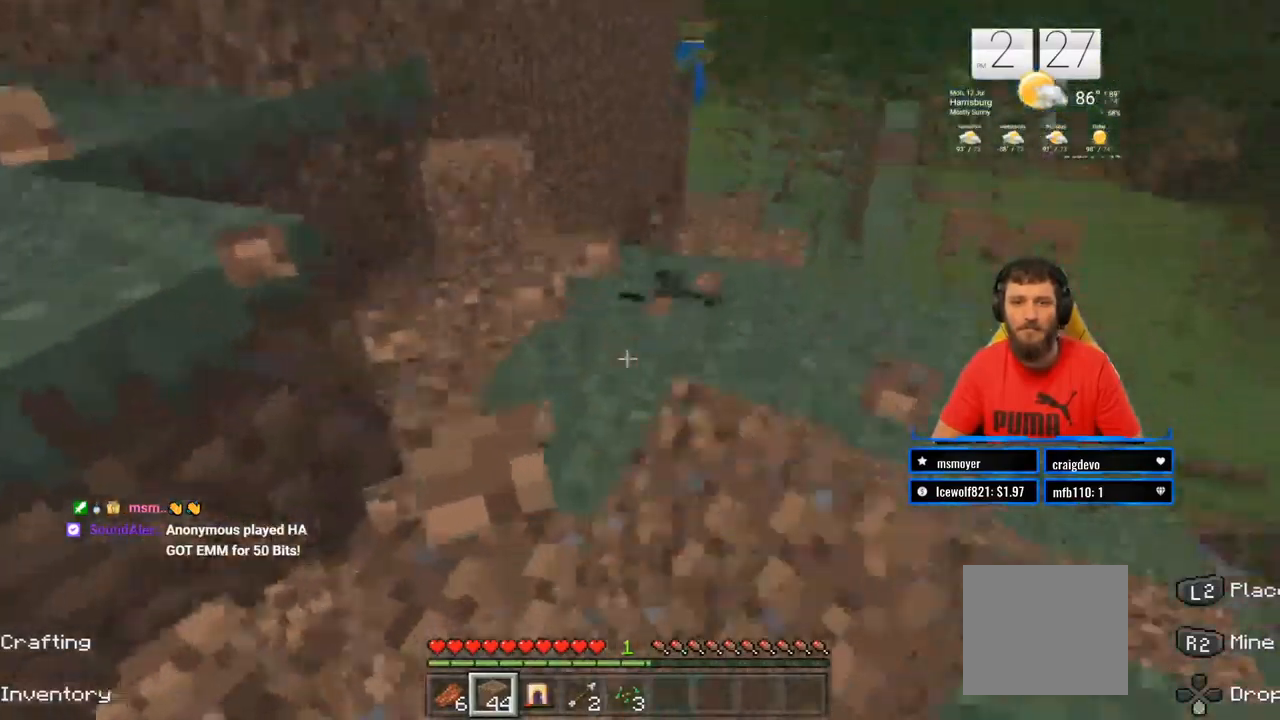
{"dt_ms": 500, "buttons": ["R2"], "left_stick": "center", "right_stick": "center", "events": [[50, "right_stick", "center"], [350, "left_stick", "center"]]}